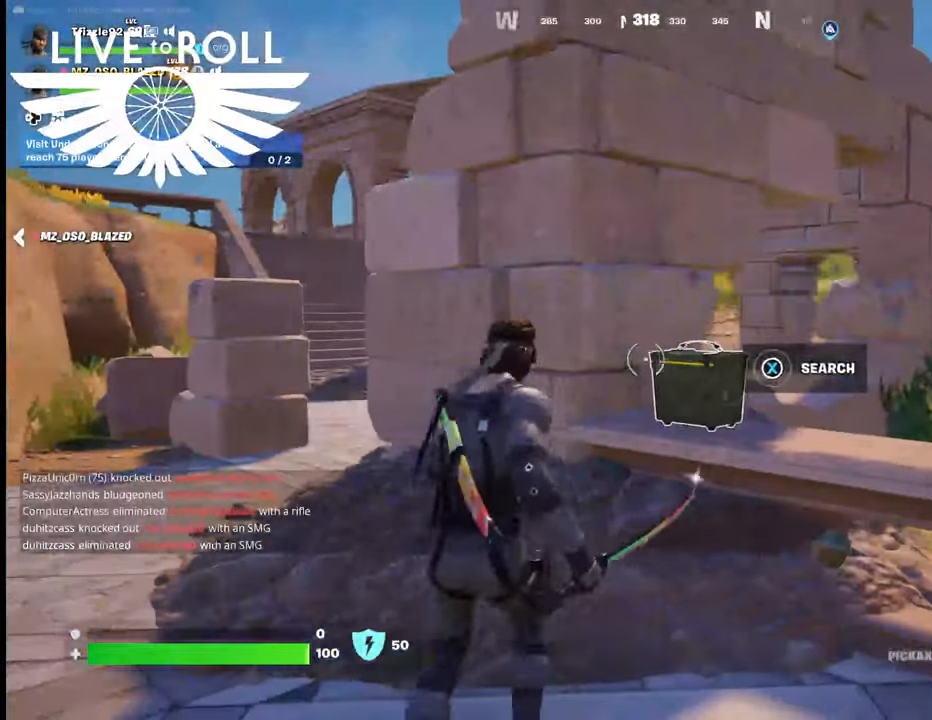
Gameplay with a controller (Xbox layout); each line is a JSON object with the inputs held at the frame after it. "events" lists button and stick changes between this image and that frame as [ms after this image, input, new state], when the widget could be followed in between.
{"buttons": [], "left_stick": "center", "right_stick": "center", "events": [[100, "left_stick", "center"], [267, "X", "up"]]}
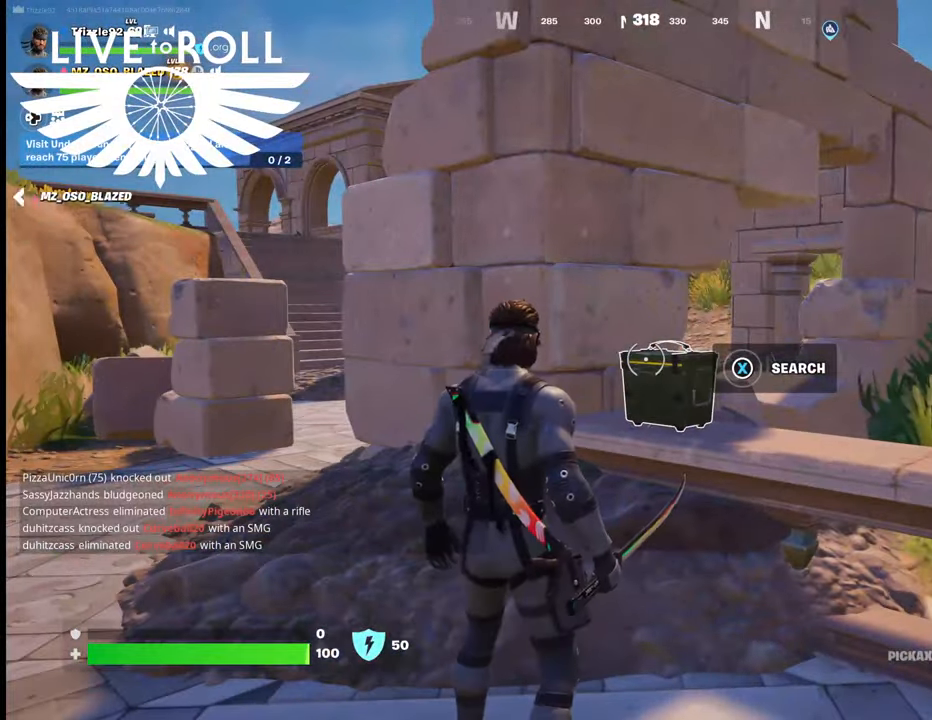
{"buttons": ["X"], "left_stick": "center", "right_stick": "center", "events": [[234, "X", "down"], [300, "X", "up"], [367, "X", "down"]]}
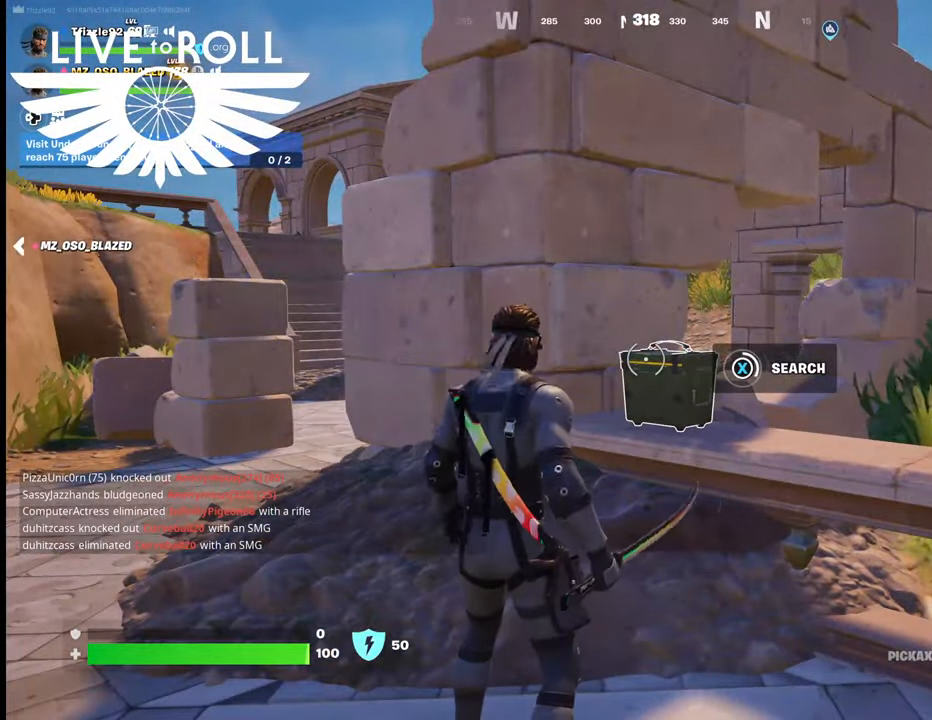
{"buttons": ["X"], "left_stick": "center", "right_stick": "center", "events": []}
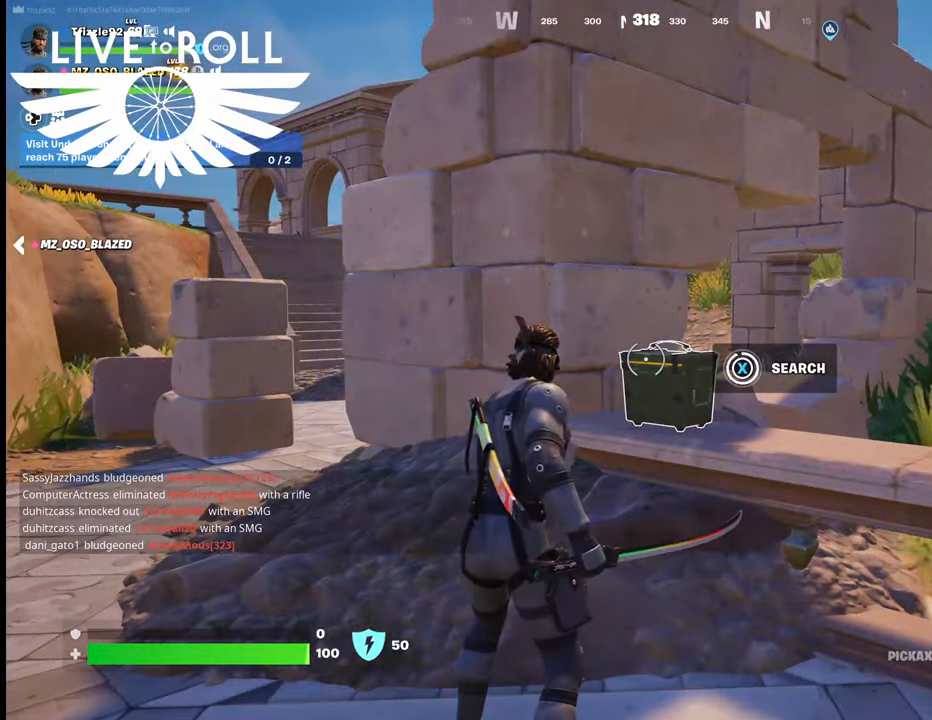
{"buttons": [], "left_stick": "down", "right_stick": "center", "events": [[367, "X", "up"], [500, "left_stick", "down"]]}
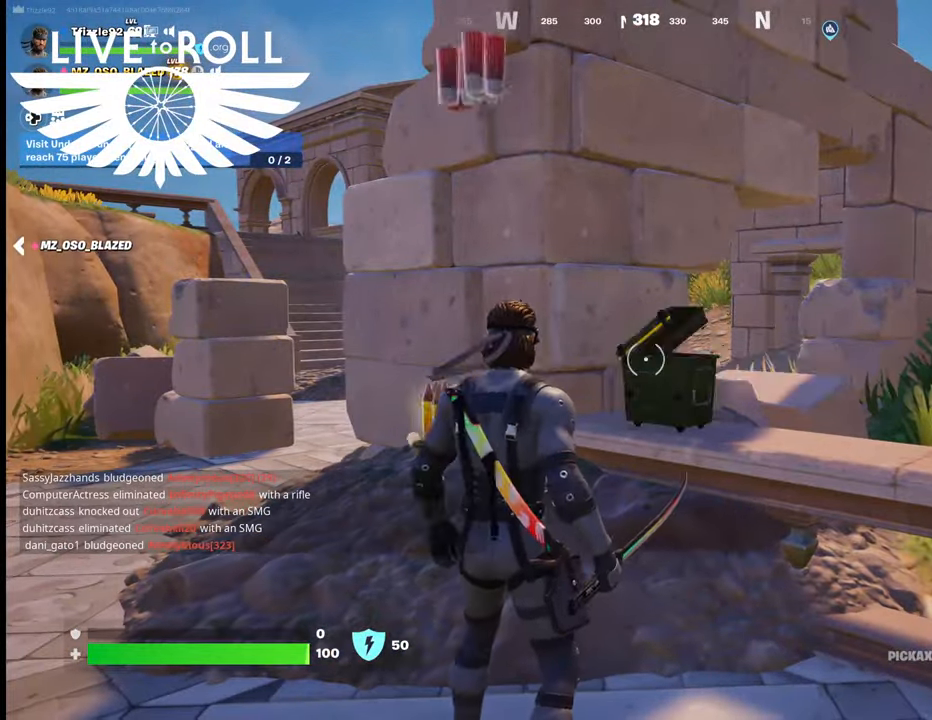
{"buttons": [], "left_stick": "up-left", "right_stick": "left", "events": [[100, "right_stick", "left"], [267, "left_stick", "down-left"], [400, "left_stick", "left"], [500, "left_stick", "up-left"]]}
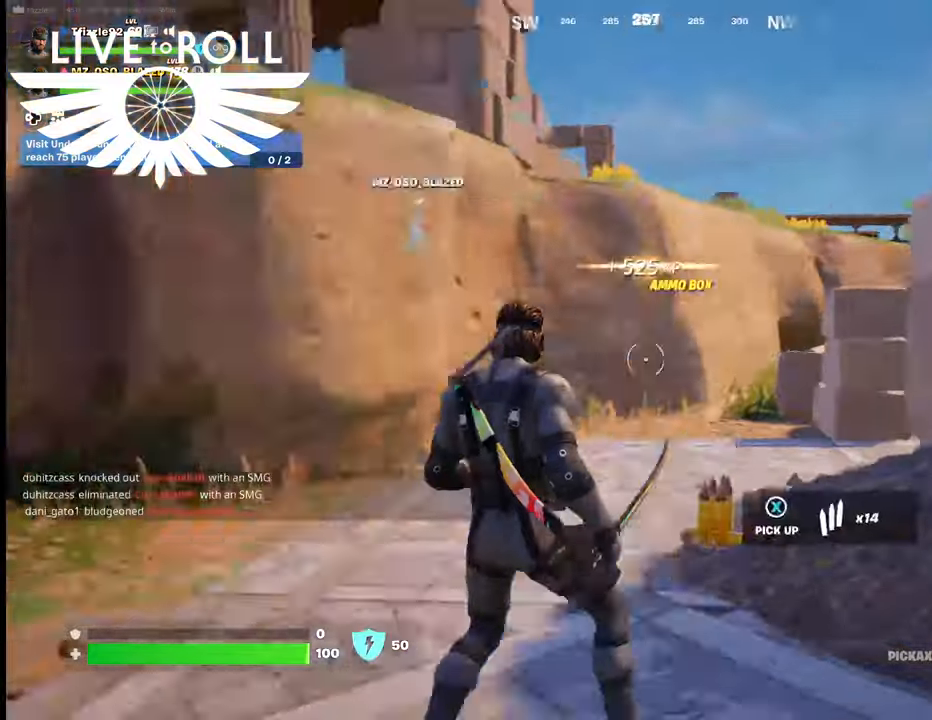
{"buttons": [], "left_stick": "up", "right_stick": "left", "events": [[267, "left_stick", "up"]]}
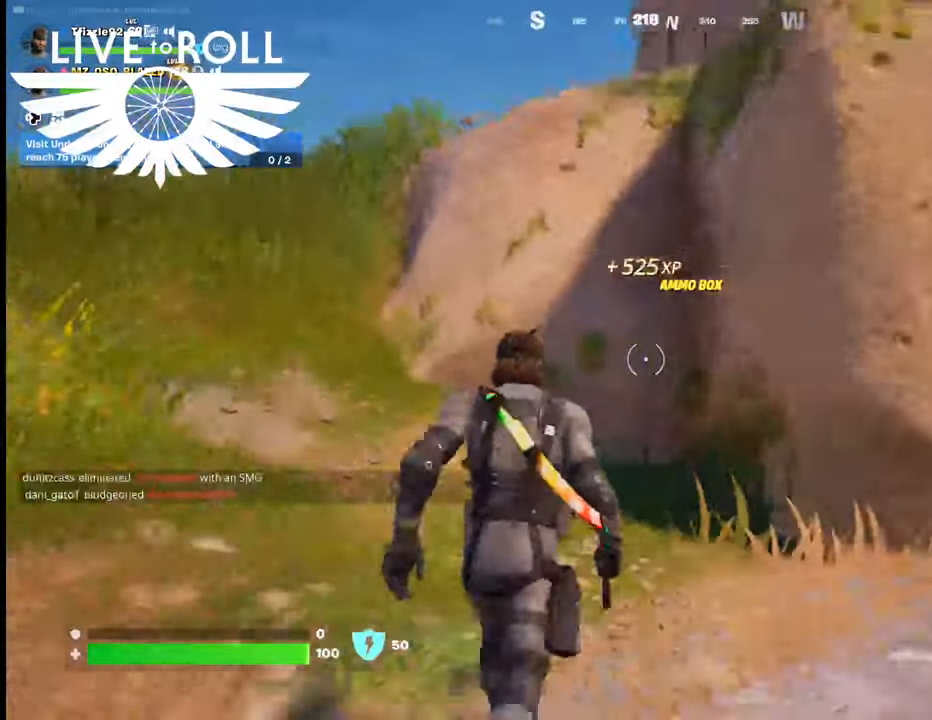
{"buttons": [], "left_stick": "up-left", "right_stick": "center", "events": [[200, "left_stick", "up-left"], [234, "right_stick", "center"]]}
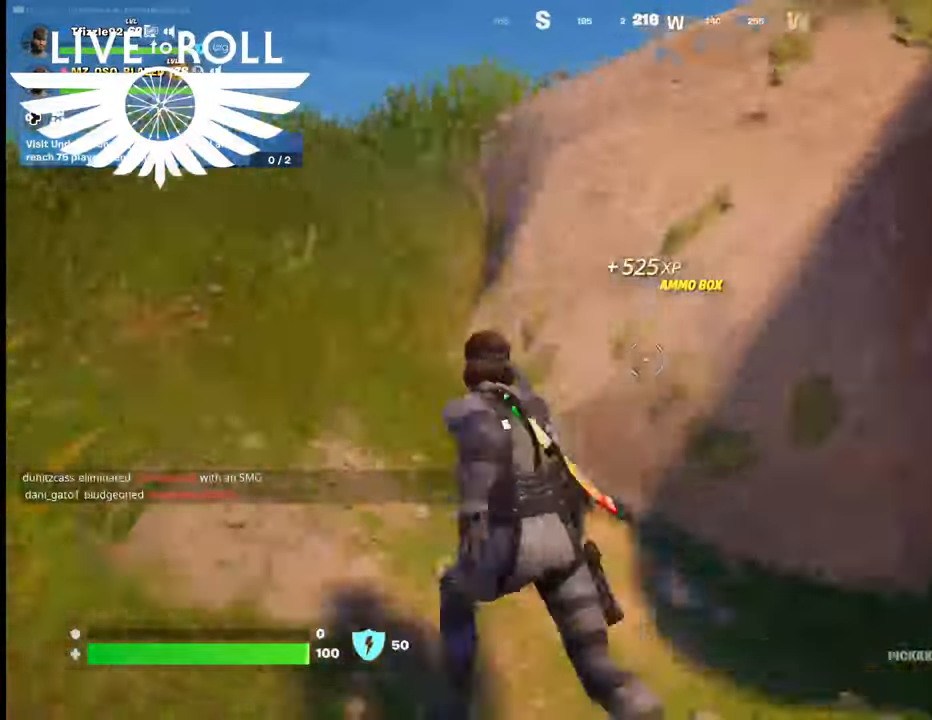
{"buttons": [], "left_stick": "up-left", "right_stick": "right", "events": [[434, "right_stick", "right"]]}
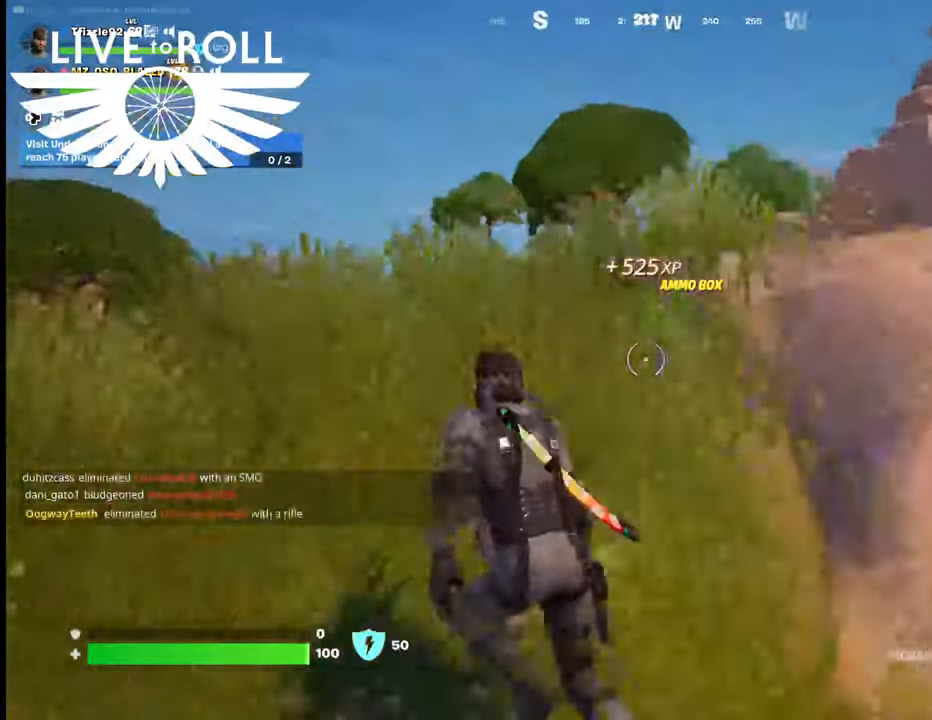
{"buttons": [], "left_stick": "up-left", "right_stick": "right", "events": []}
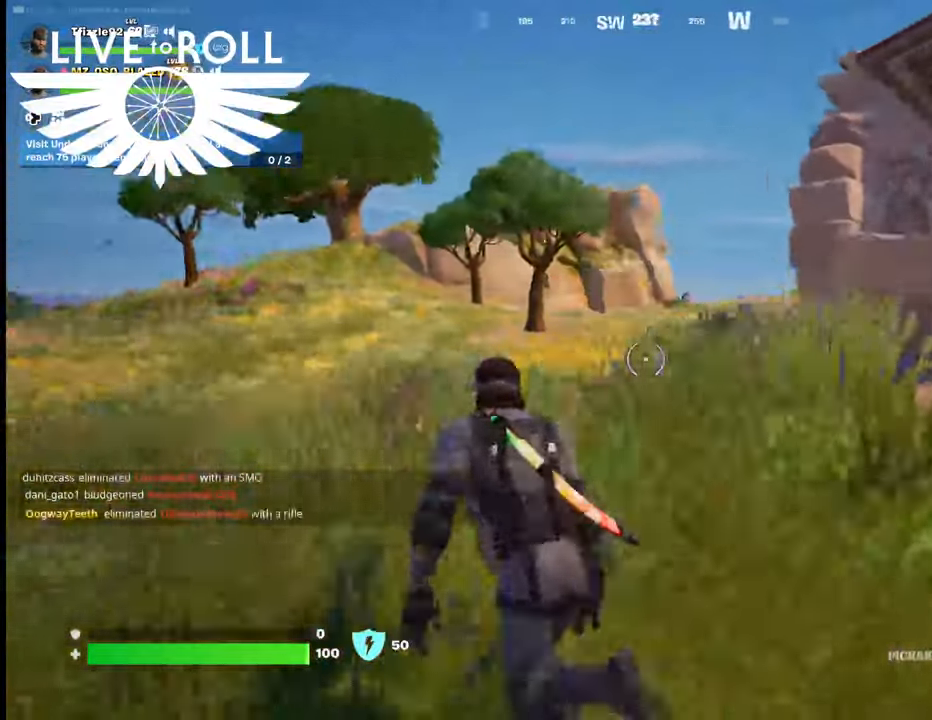
{"buttons": [], "left_stick": "up", "right_stick": "right", "events": [[267, "left_stick", "up"]]}
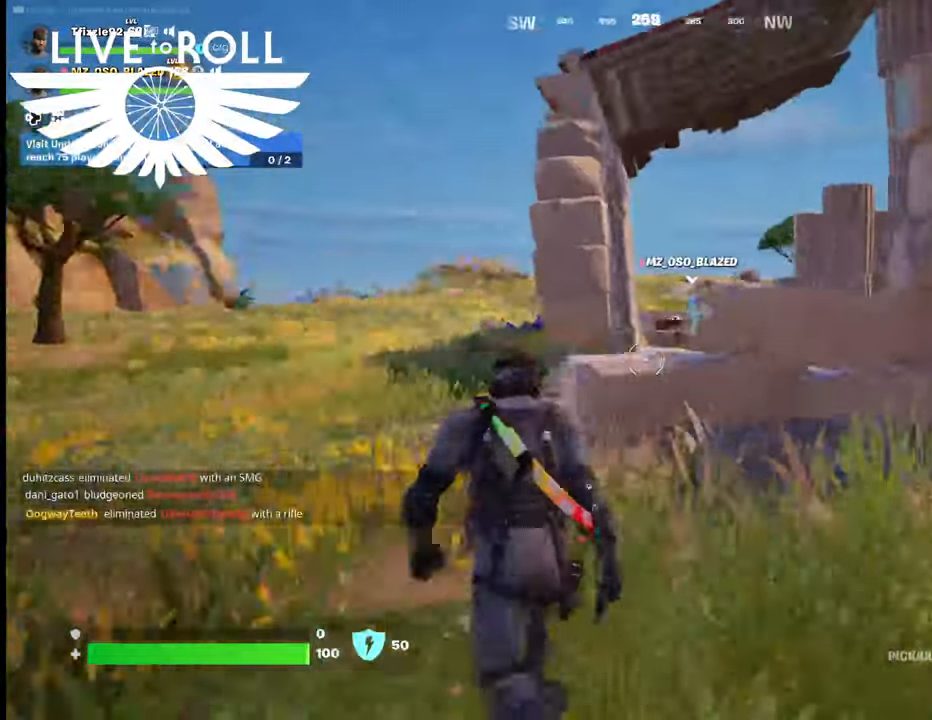
{"buttons": [], "left_stick": "up", "right_stick": "center", "events": [[134, "right_stick", "center"], [334, "A", "down"], [500, "A", "up"]]}
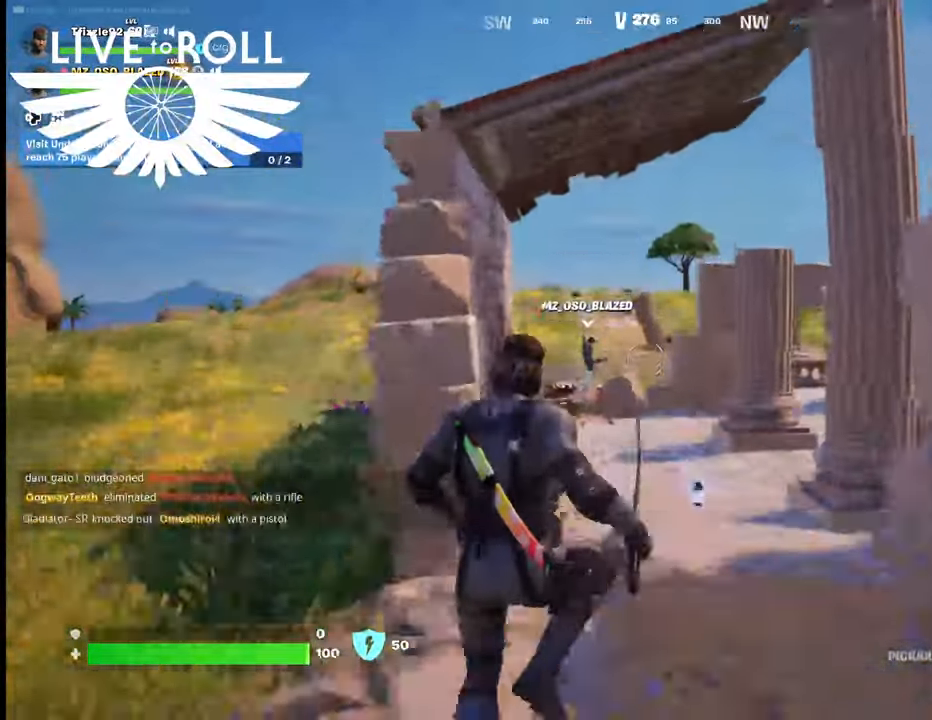
{"buttons": [], "left_stick": "up", "right_stick": "center", "events": []}
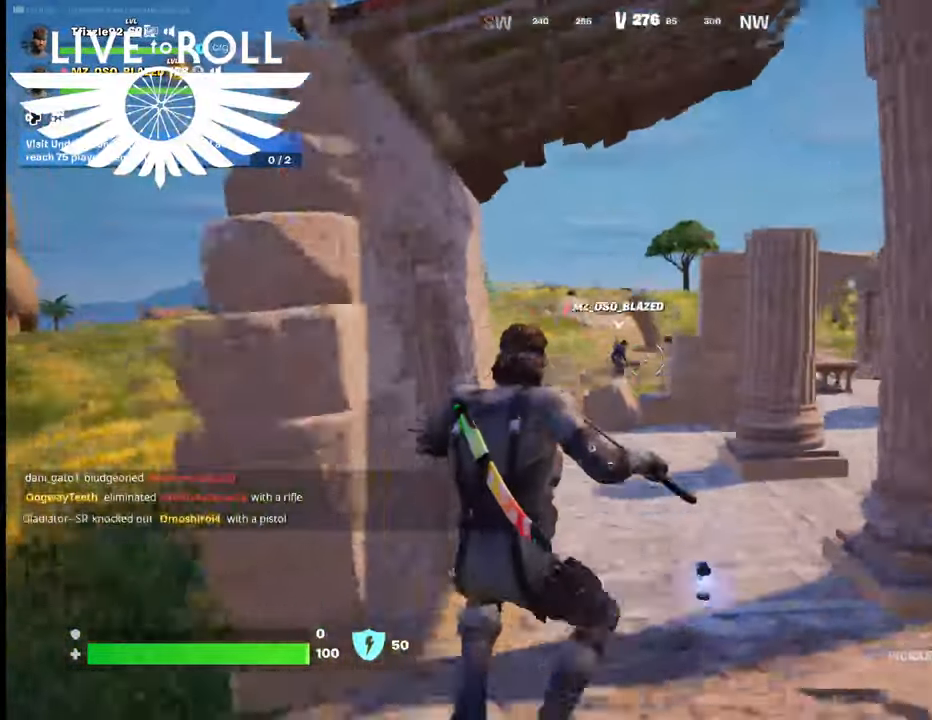
{"buttons": [], "left_stick": "center", "right_stick": "center", "events": [[234, "right_stick", "right"], [400, "left_stick", "center"], [434, "right_stick", "center"]]}
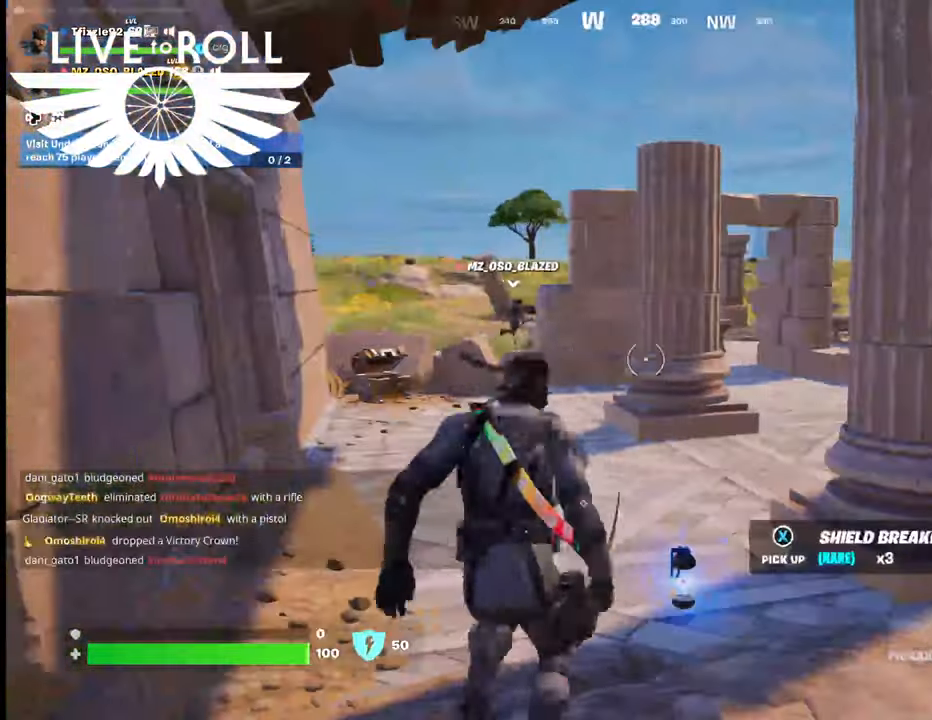
{"buttons": [], "left_stick": "right", "right_stick": "center", "events": [[67, "X", "down"], [200, "X", "up"], [234, "left_stick", "right"]]}
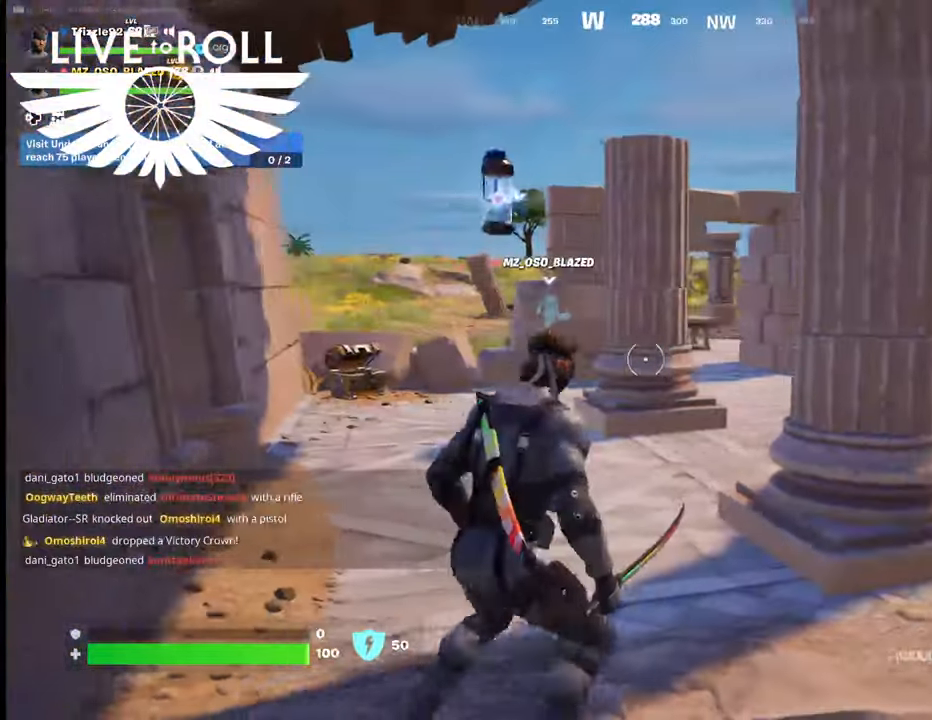
{"buttons": [], "left_stick": "up-right", "right_stick": "right", "events": [[134, "right_stick", "right"], [267, "left_stick", "up-right"]]}
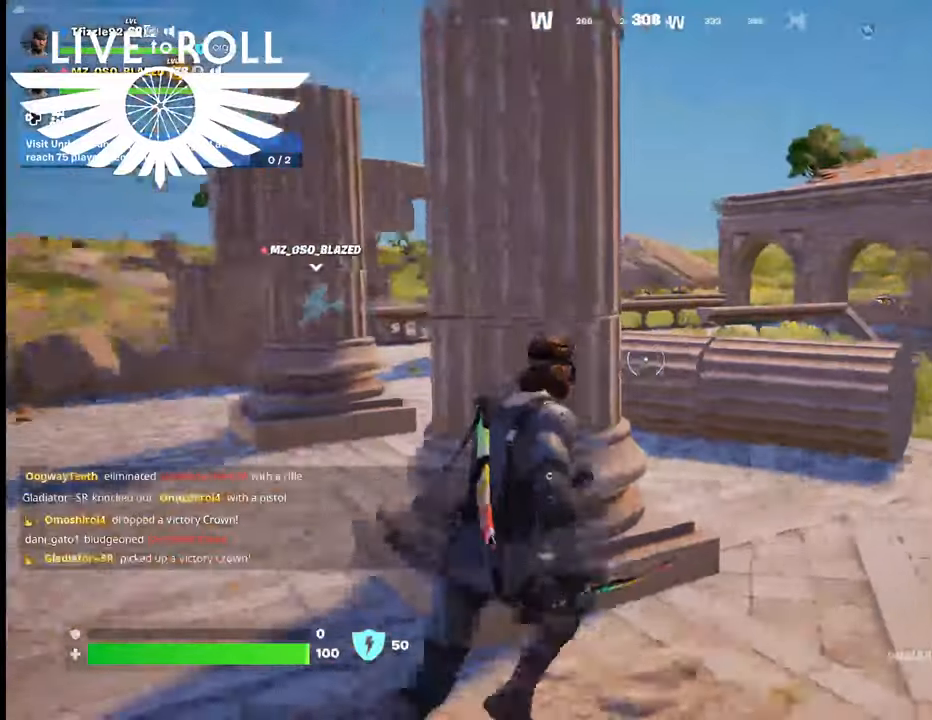
{"buttons": [], "left_stick": "up", "right_stick": "right", "events": [[34, "left_stick", "up"]]}
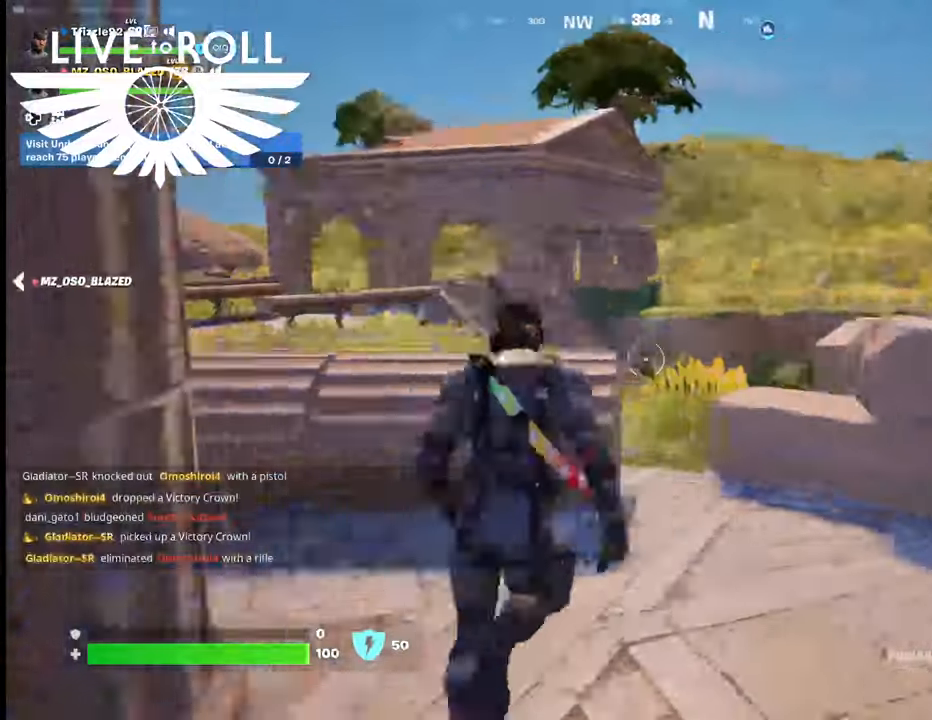
{"buttons": [], "left_stick": "up", "right_stick": "center", "events": [[34, "right_stick", "down-right"], [234, "right_stick", "center"]]}
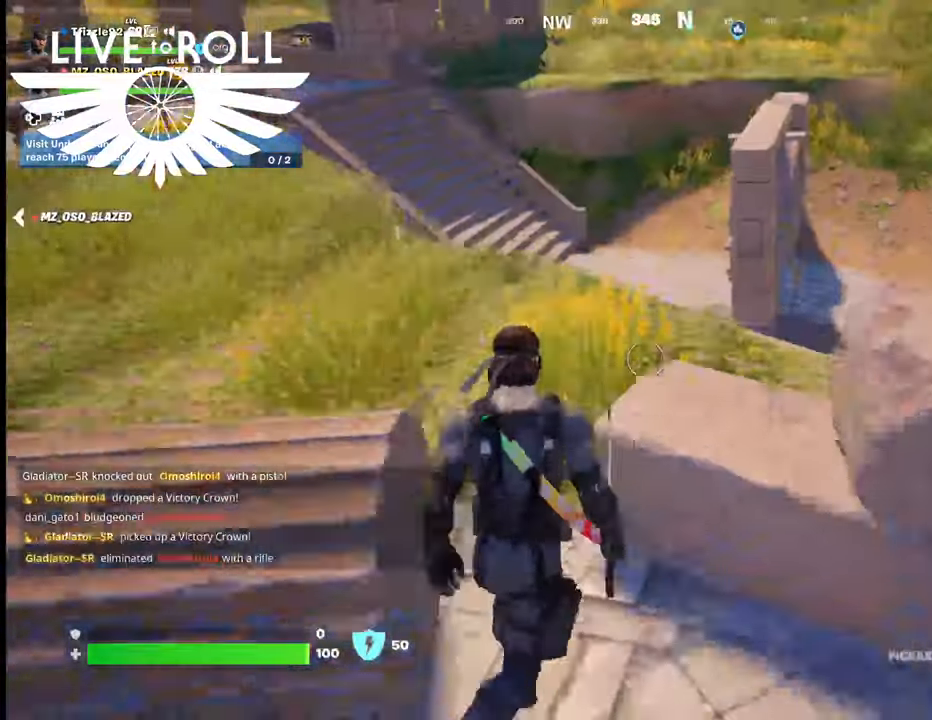
{"buttons": [], "left_stick": "up", "right_stick": "center", "events": [[300, "A", "down"], [400, "A", "up"]]}
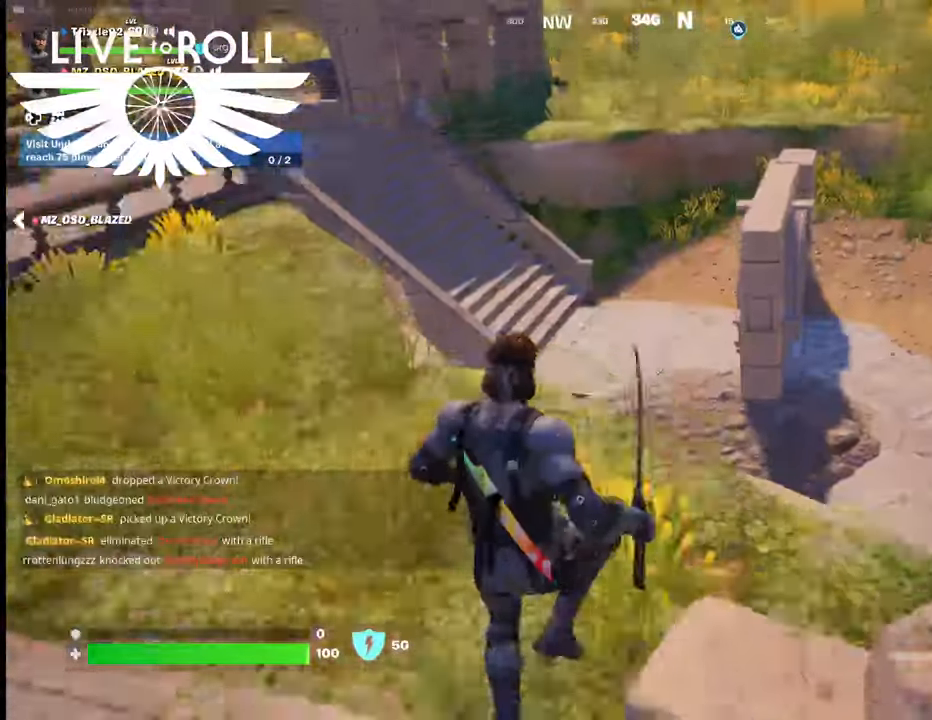
{"buttons": [], "left_stick": "up", "right_stick": "up-left", "events": [[234, "right_stick", "up-left"]]}
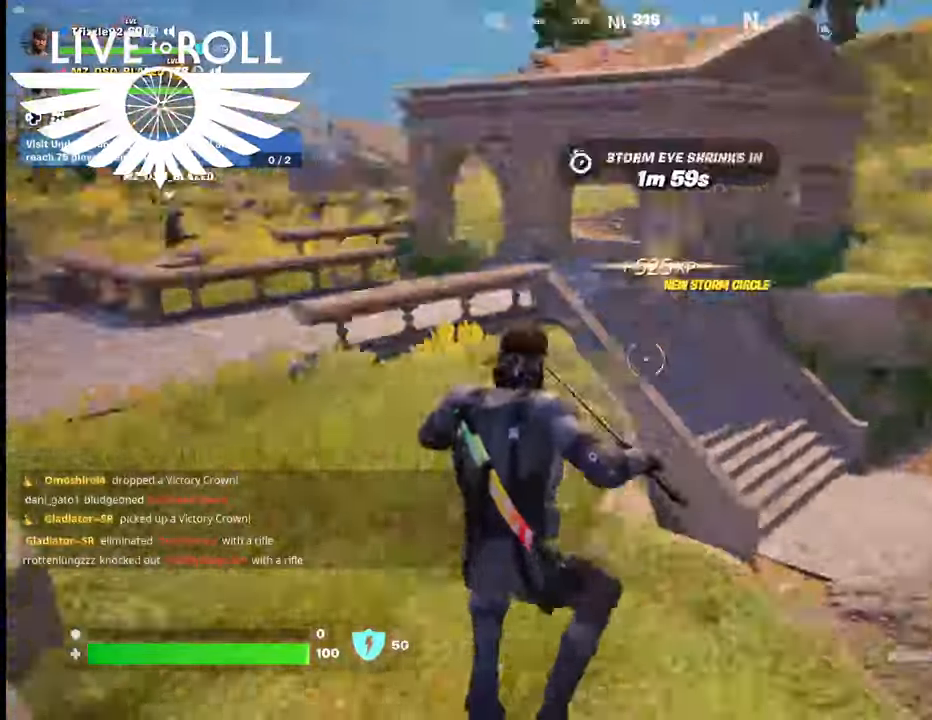
{"buttons": [], "left_stick": "up", "right_stick": "left", "events": [[134, "right_stick", "left"]]}
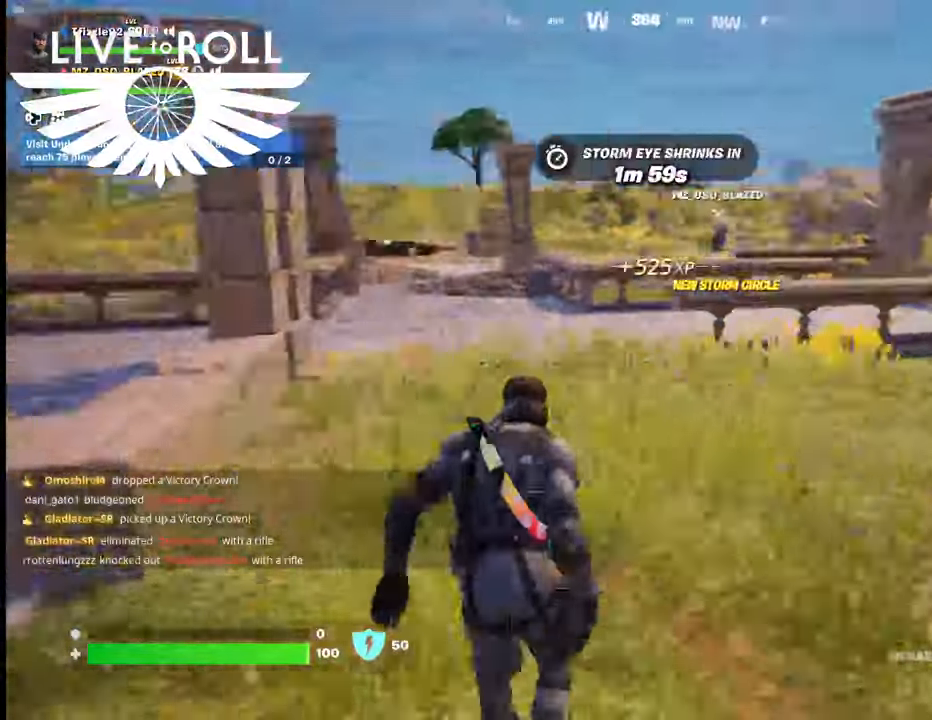
{"buttons": [], "left_stick": "up", "right_stick": "left", "events": []}
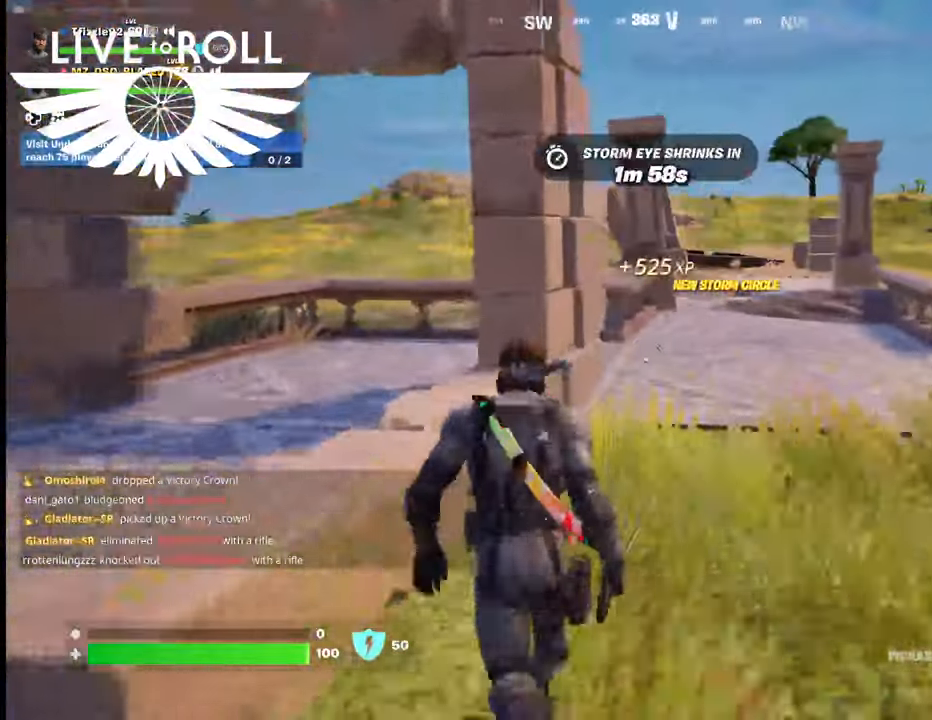
{"buttons": [], "left_stick": "up", "right_stick": "center", "events": [[167, "right_stick", "center"]]}
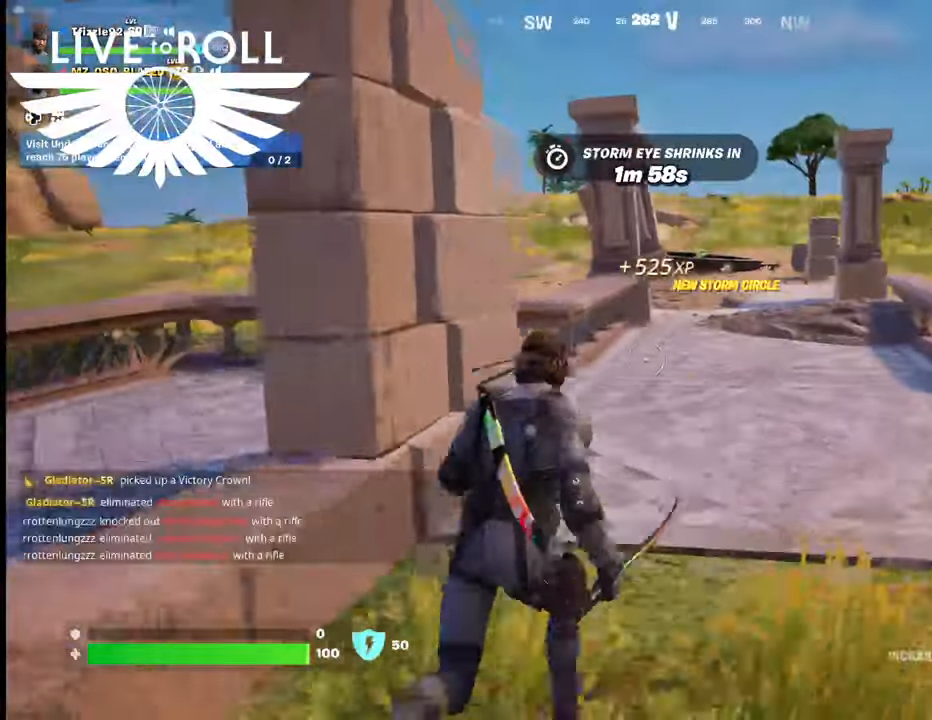
{"buttons": [], "left_stick": "up", "right_stick": "center", "events": []}
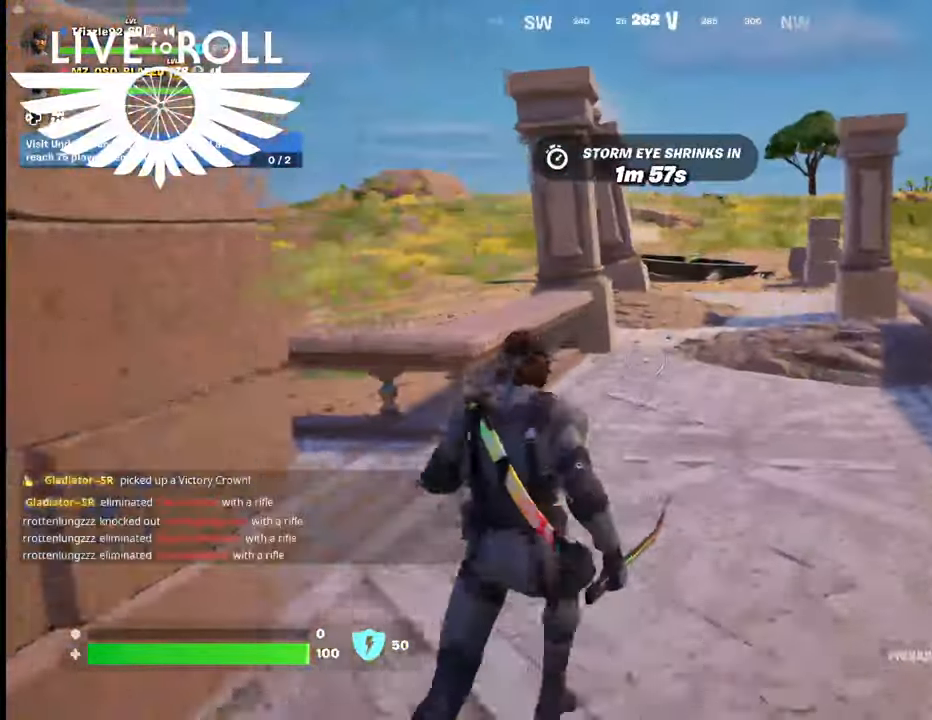
{"buttons": [], "left_stick": "up", "right_stick": "center", "events": []}
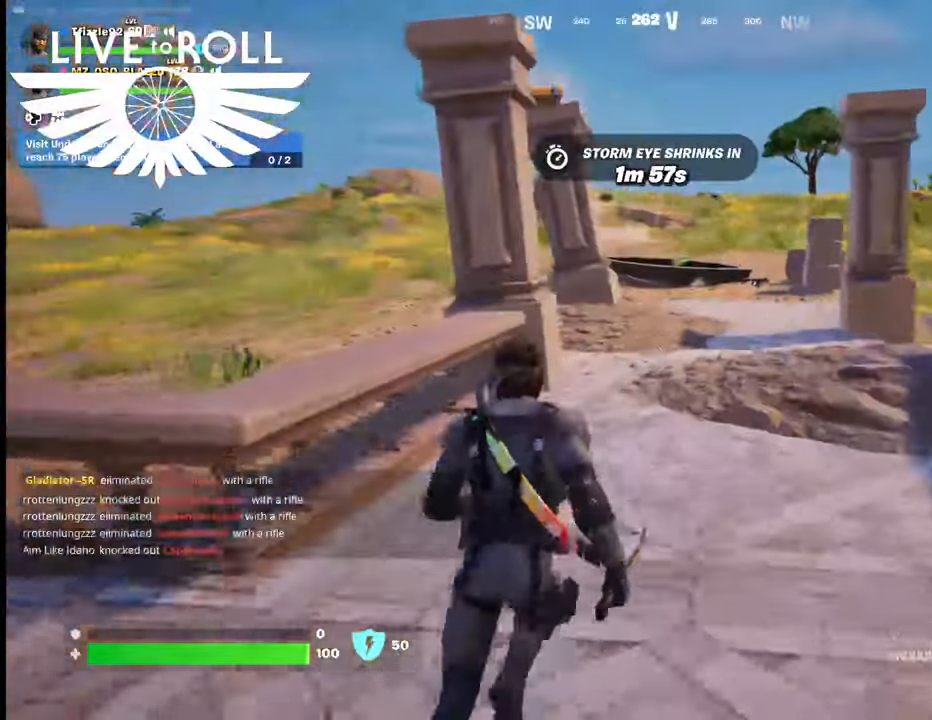
{"buttons": [], "left_stick": "up", "right_stick": "center", "events": []}
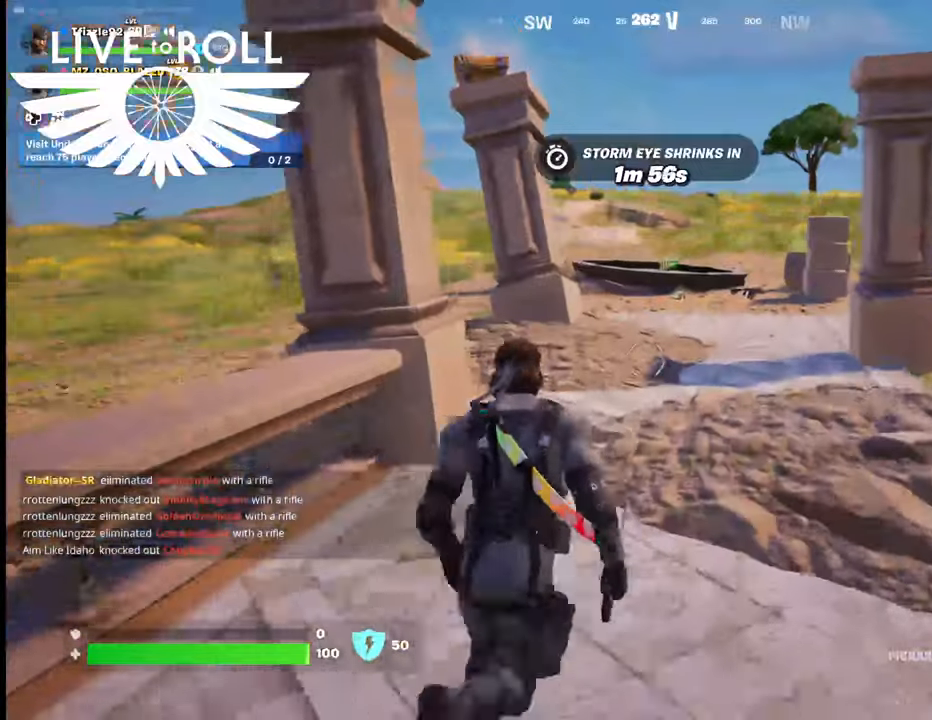
{"buttons": [], "left_stick": "up", "right_stick": "center", "events": []}
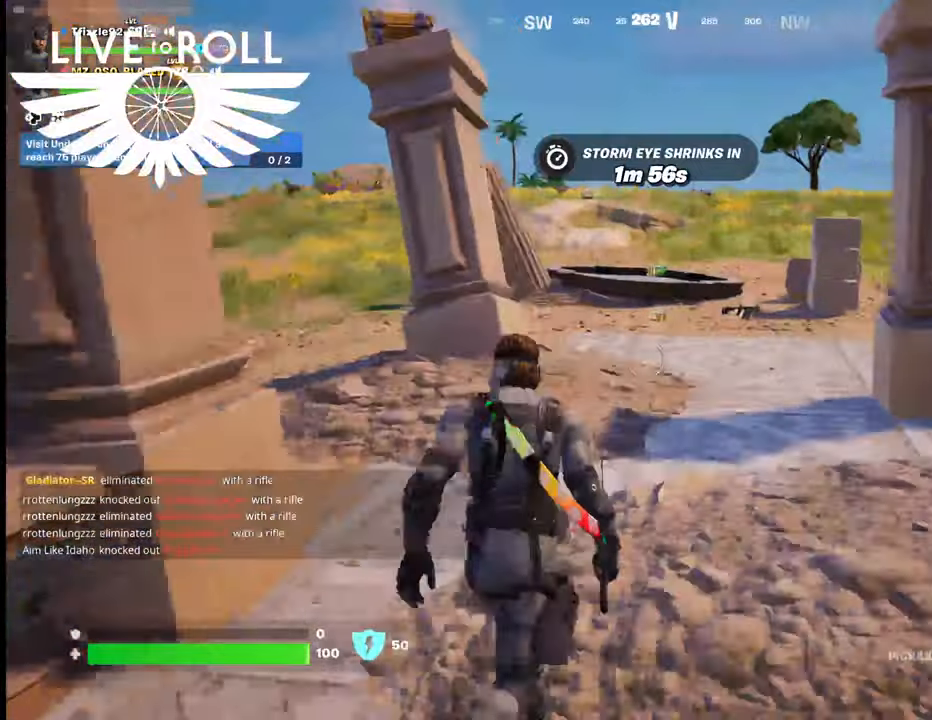
{"buttons": [], "left_stick": "up", "right_stick": "down-right", "events": [[300, "right_stick", "down-right"]]}
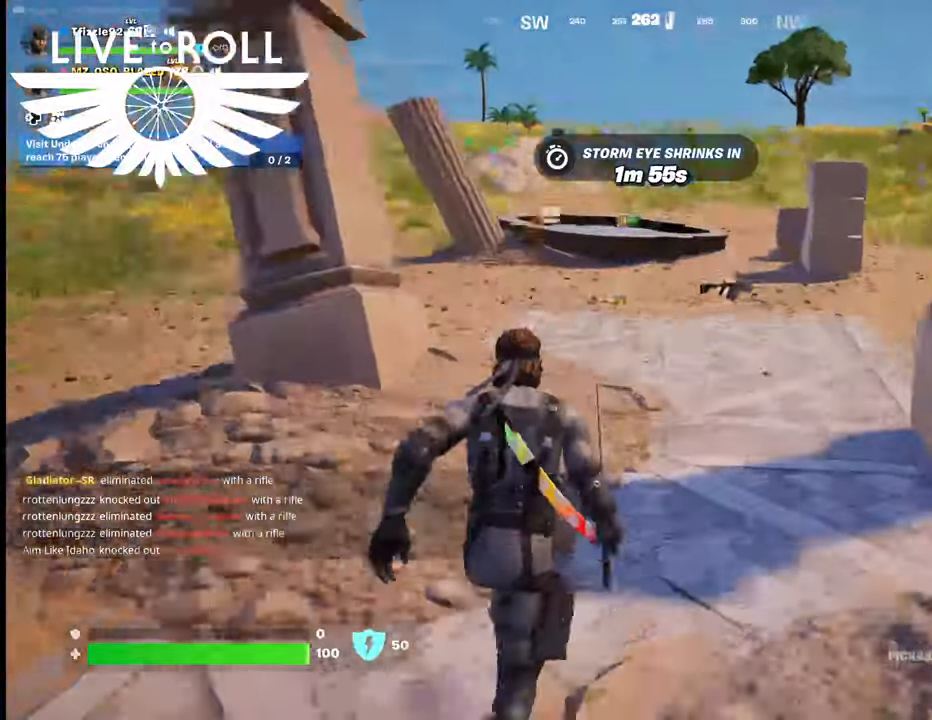
{"buttons": [], "left_stick": "up", "right_stick": "center", "events": [[134, "right_stick", "center"]]}
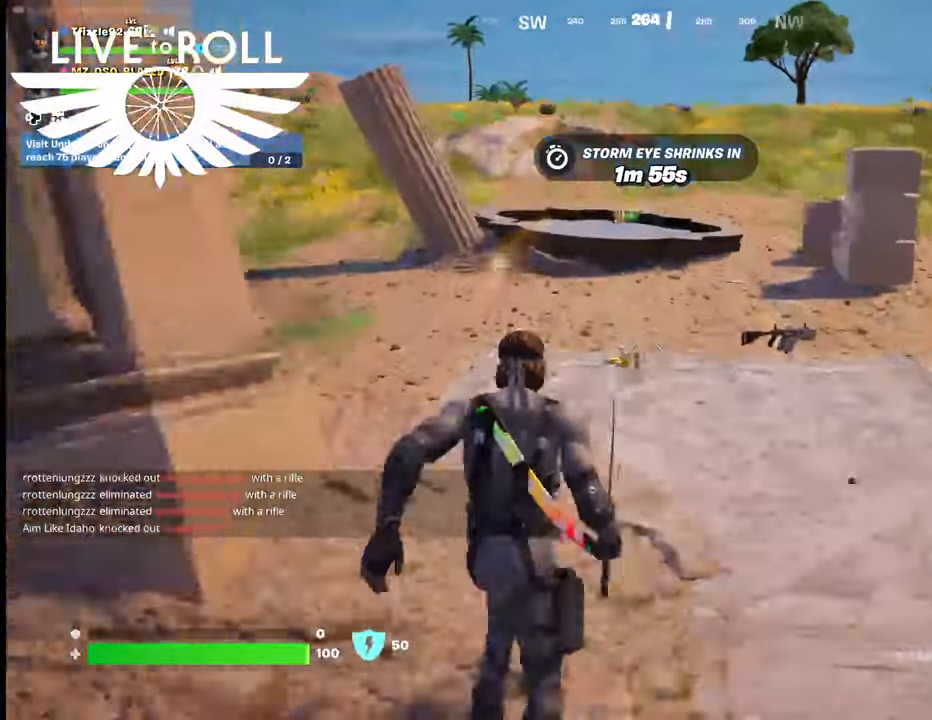
{"buttons": [], "left_stick": "up-right", "right_stick": "center", "events": [[134, "X", "down"], [267, "X", "up"], [400, "X", "down"], [434, "left_stick", "up-right"], [467, "X", "up"]]}
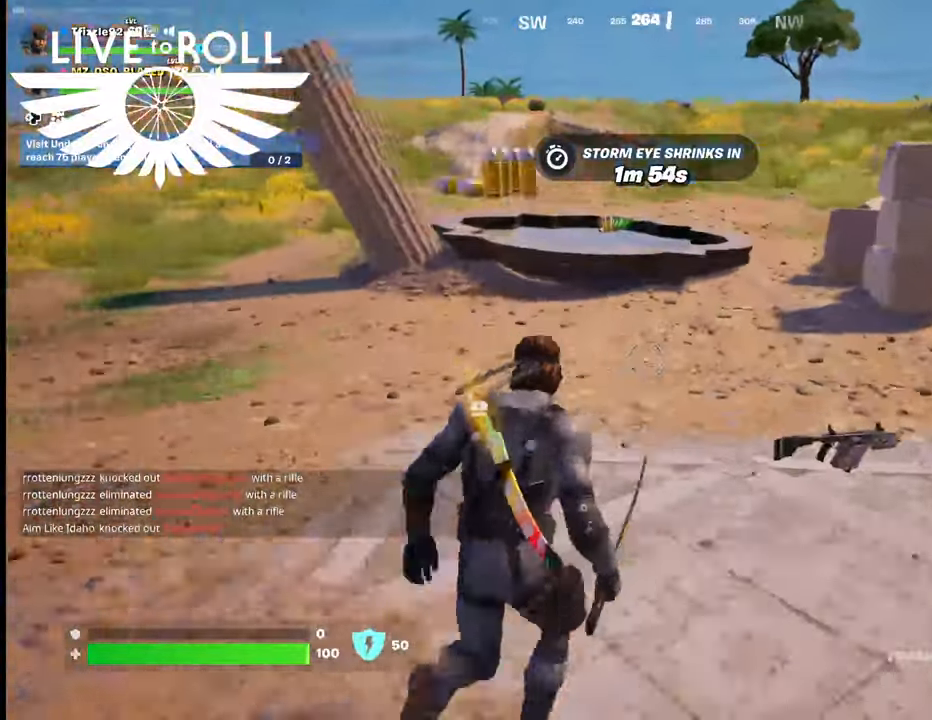
{"buttons": [], "left_stick": "center", "right_stick": "center", "events": [[67, "X", "down"], [167, "X", "up"], [467, "left_stick", "center"]]}